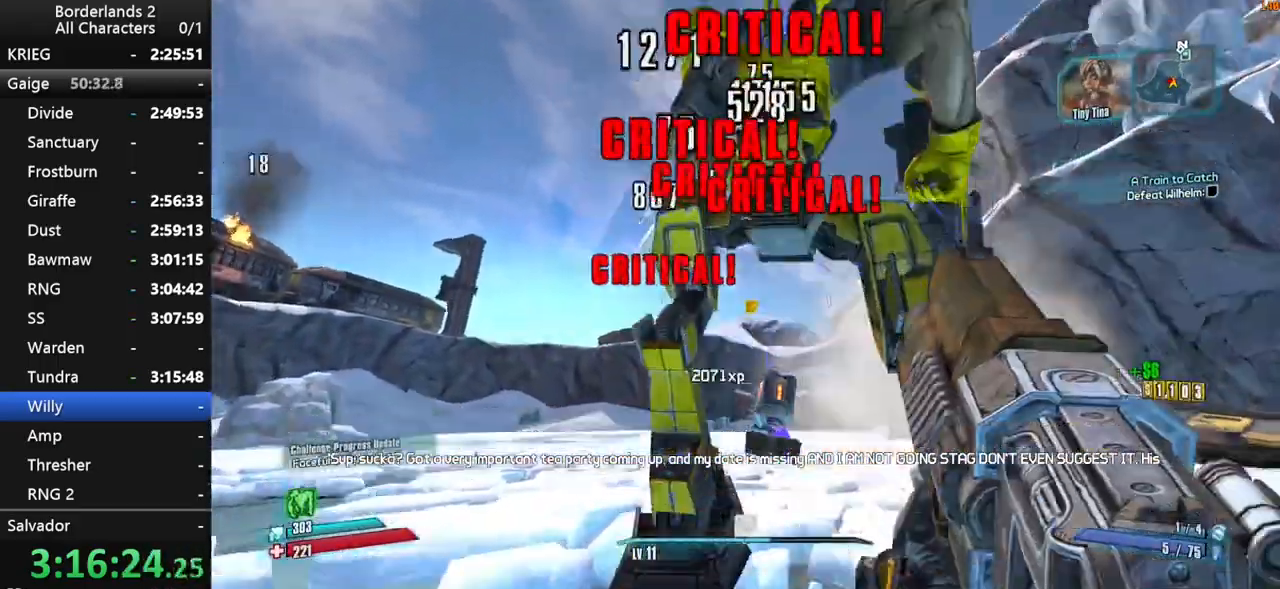
Gameplay with keyboard and mouse; each line is a JSON object with the keys and mouse buttons held at the frame after it. "events" lists presses ("down") and releases ("up") of "1", "2", "3", "4", "a", "b", "c", "ctrl", "d", "down", "e", "end", "escape", "f", "g", "left", "q", "r", "return", "right", "s", "shift", "space", "t", "tab", "up", "v", "w", "x", "y", "z", "mouse_left", "mouse_middle", "mouse_right", "mouse_wheel_up" and "mouse_wheel_down" between this image and that frame as [ms after this image, input, new state], when the widget could be followed in between. "mouse_left", "mouse_middle", "mouse_right", "mouse_wheel_up", "mouse_wheel_down" = the "left", "middle", "right", "wheel_up", "wheel_down" buttons of the "mouse" list. No other keys are recorded. "mouse_move" is the direction in which the mouse moves at that frame (one of eight, or "still"), when it could be read. Not read: other_keys.
{"keys": ["shift", "w"], "mouse": [], "mouse_move": "left", "events": [[284, "mouse_wheel_down", "up"], [417, "d", "up"], [417, "shift", "down"]]}
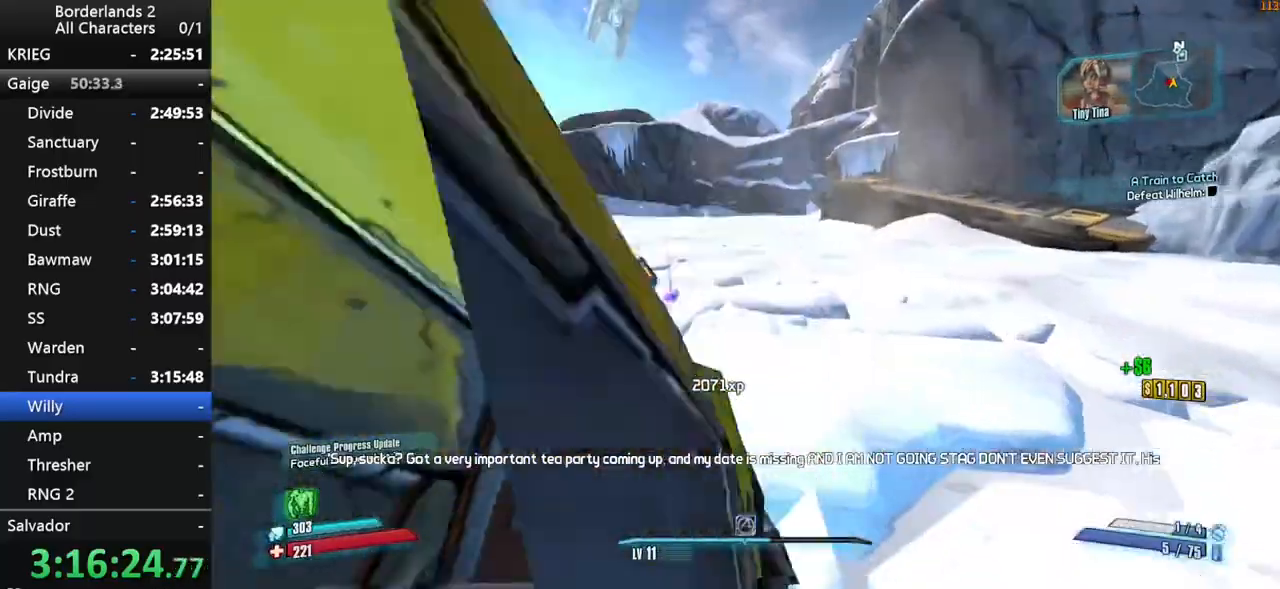
{"keys": ["a", "w"], "mouse": [], "mouse_move": "right", "events": [[50, "shift", "up"], [284, "a", "down"]]}
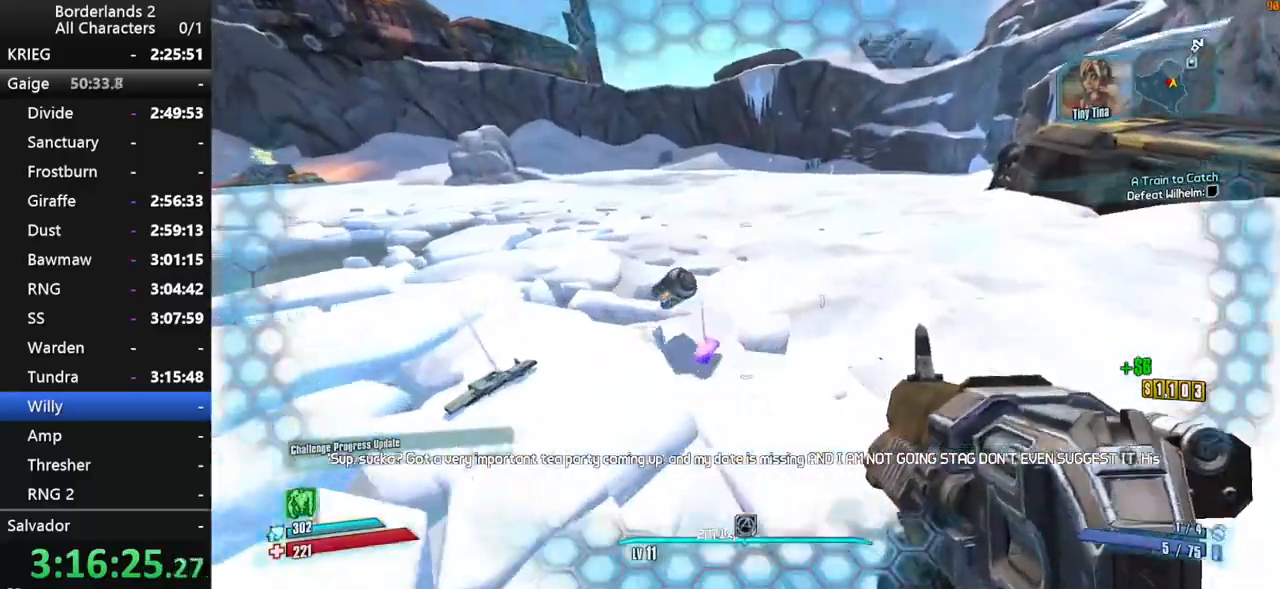
{"keys": ["e"], "mouse": [], "mouse_move": "up", "events": [[34, "a", "up"], [34, "w", "up"], [317, "e", "down"], [350, "e", "up"], [450, "e", "down"]]}
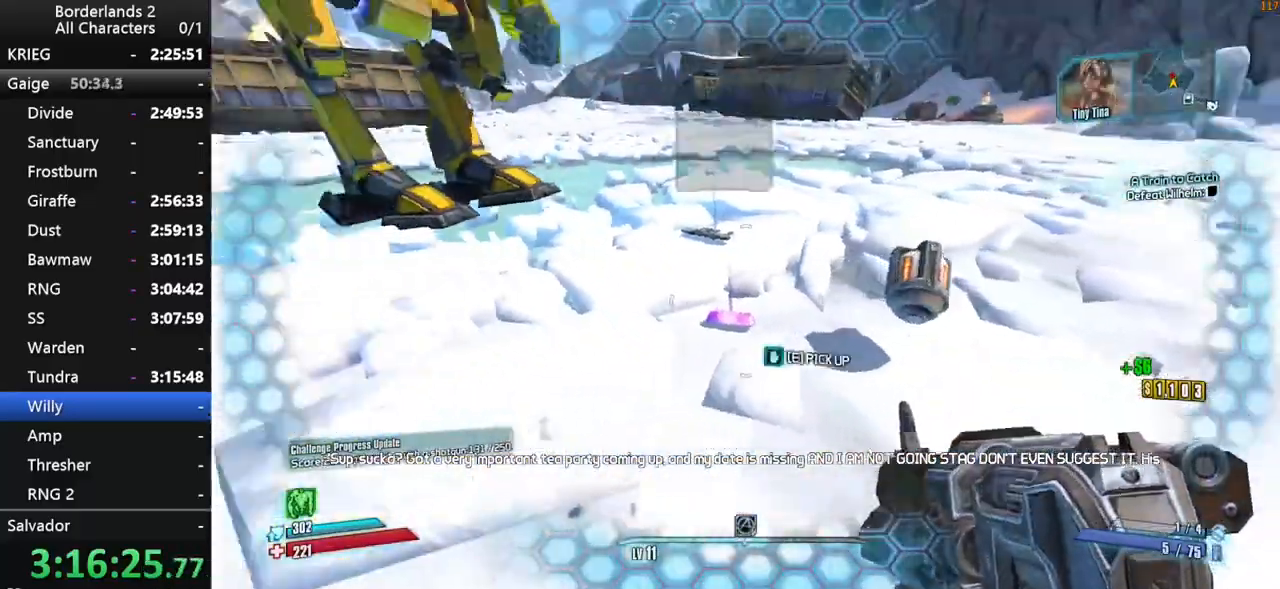
{"keys": ["e"], "mouse": [], "mouse_move": "still", "events": [[50, "e", "up"], [50, "w", "down"], [134, "e", "down"], [234, "e", "up"], [284, "e", "down"], [367, "e", "up"], [467, "e", "down"], [467, "w", "up"]]}
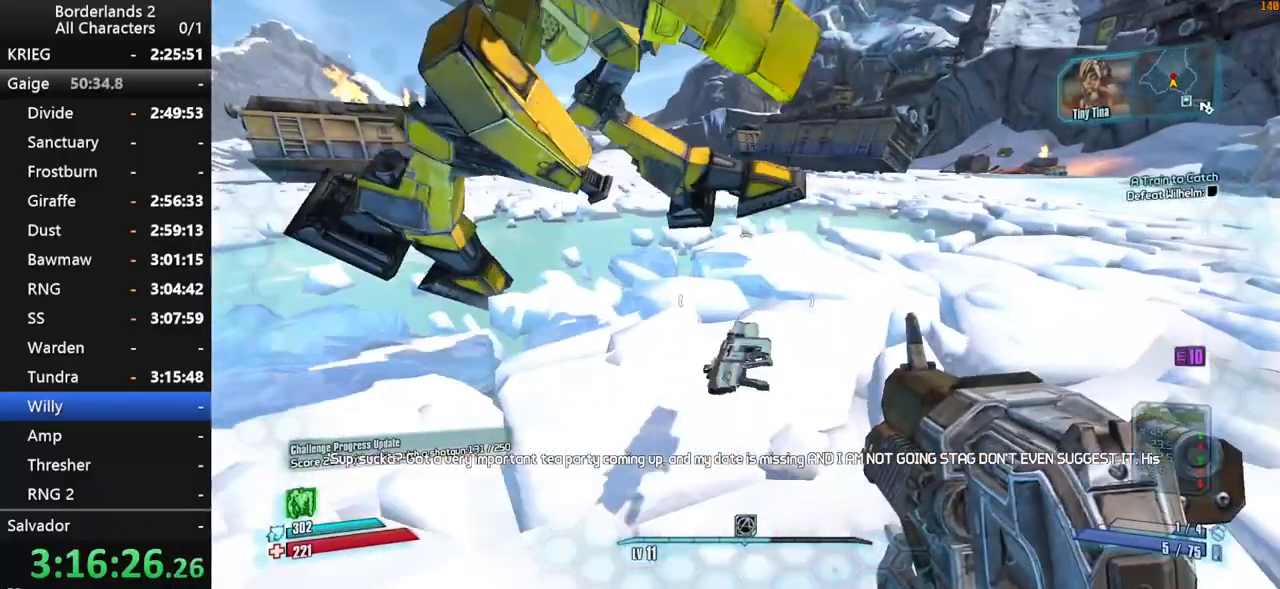
{"keys": ["d", "shift", "w"], "mouse": [], "mouse_move": "still", "events": [[17, "e", "up"], [200, "shift", "down"], [300, "d", "down"], [484, "w", "down"]]}
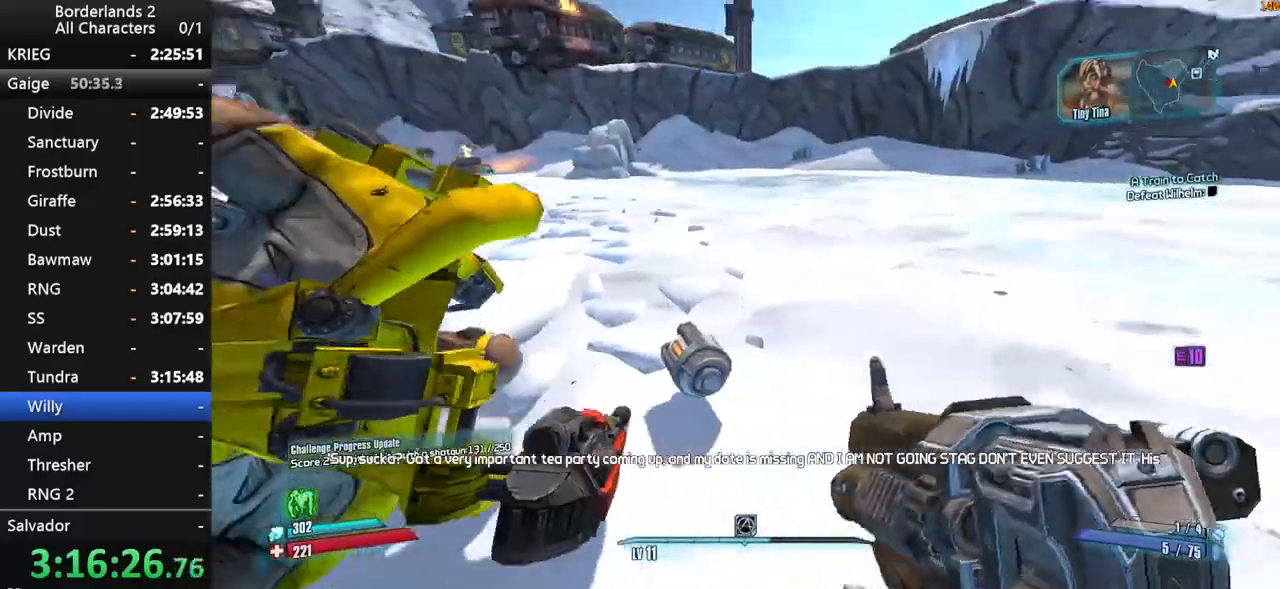
{"keys": ["d", "s"], "mouse": [], "mouse_move": "left", "events": [[67, "shift", "up"], [267, "w", "up"], [500, "s", "down"]]}
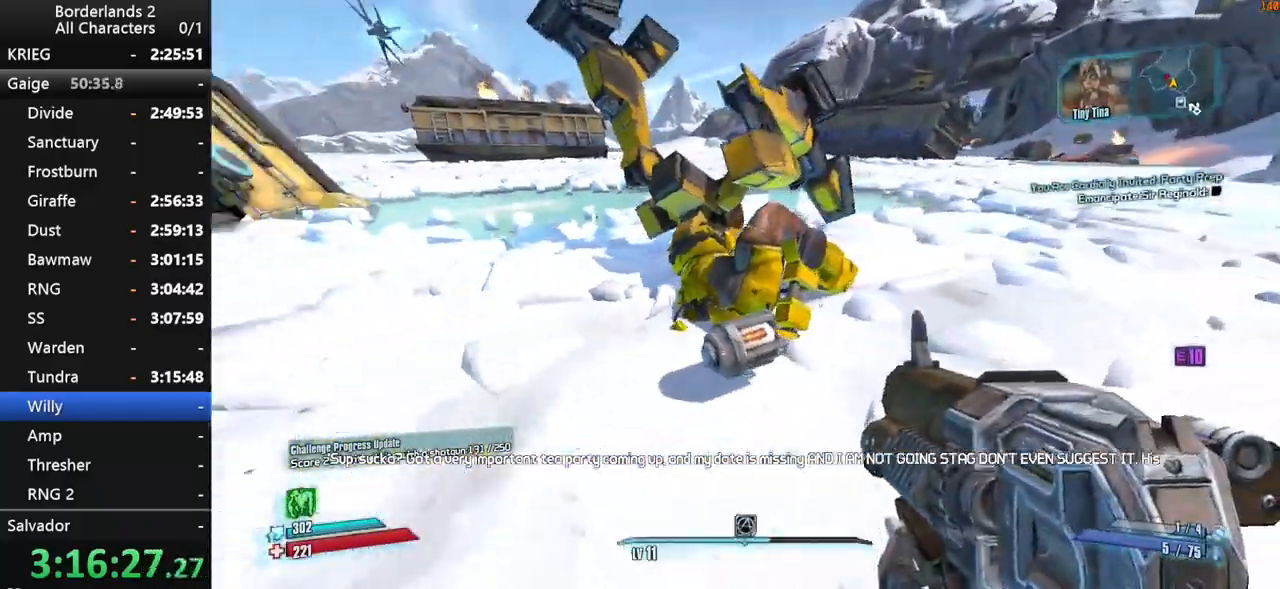
{"keys": [], "mouse": [], "mouse_move": "still", "events": [[84, "d", "up"], [184, "s", "up"], [417, "mouse_wheel_up", "down"], [467, "mouse_wheel_up", "up"]]}
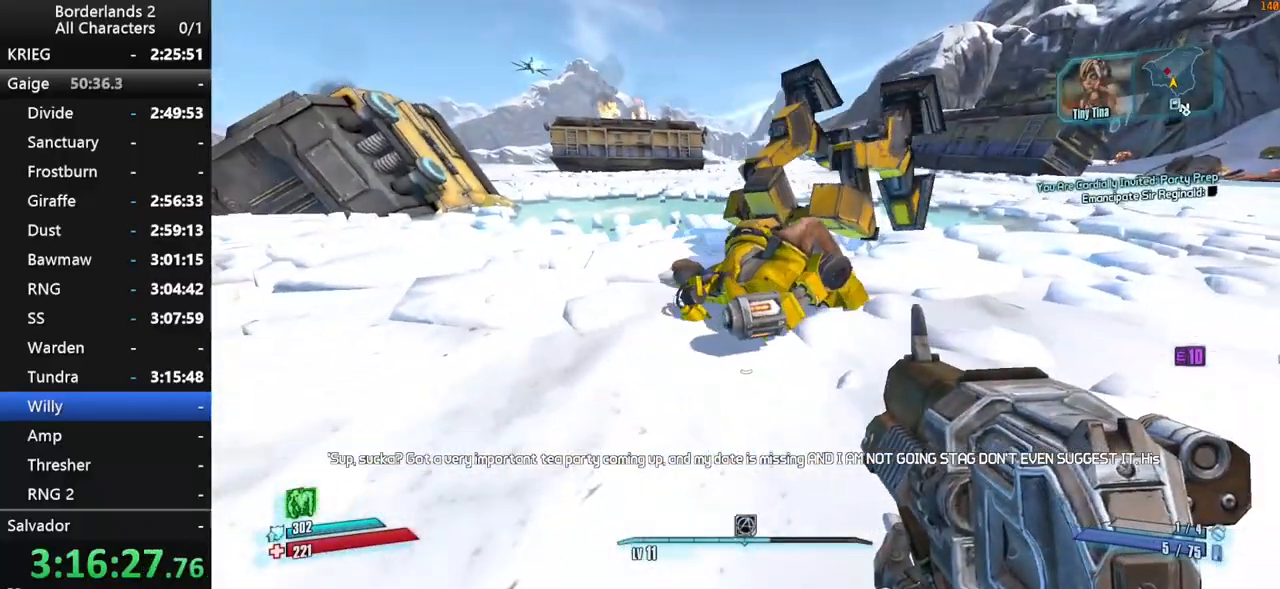
{"keys": [], "mouse": [], "mouse_move": "still", "events": []}
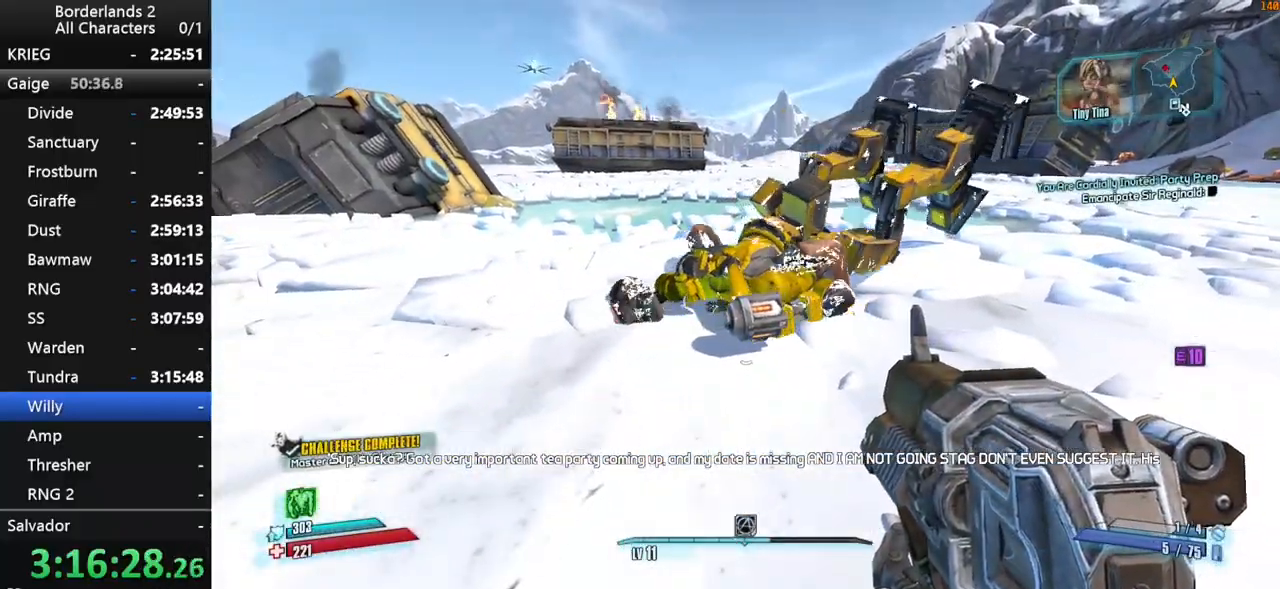
{"keys": [], "mouse": ["wheel_down"], "mouse_move": "down", "events": [[67, "a", "down"], [67, "w", "down"], [167, "a", "up"], [217, "w", "up"], [267, "mouse_wheel_down", "down"], [267, "shift", "down"], [300, "space", "down"], [350, "shift", "up"], [500, "space", "up"]]}
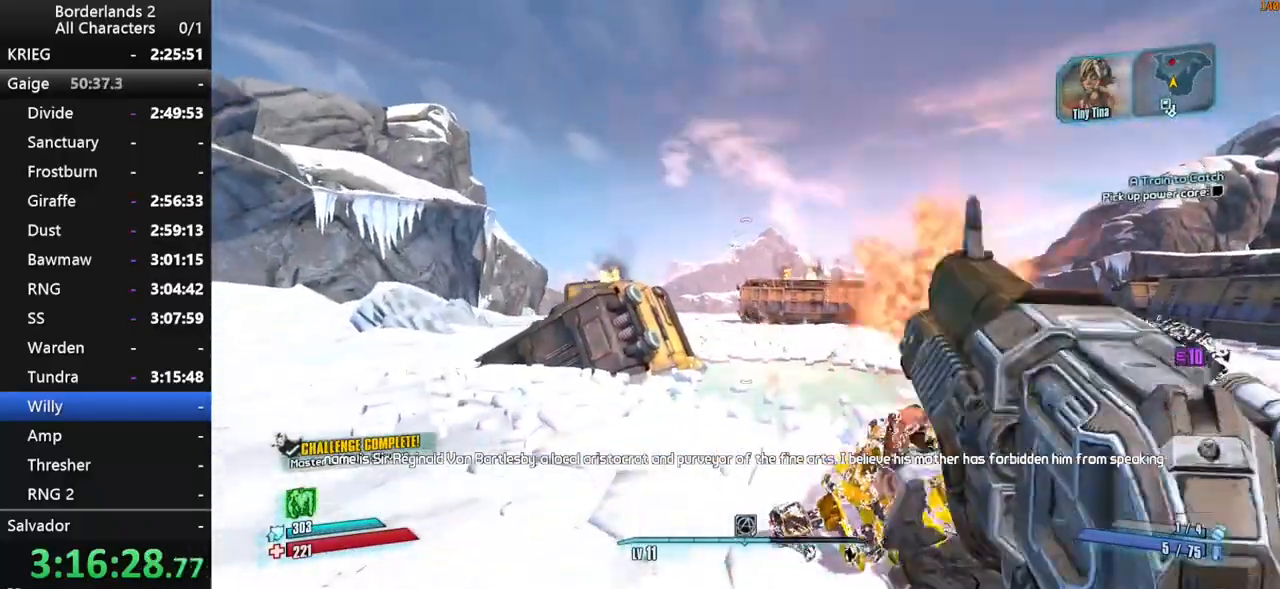
{"keys": [], "mouse": ["wheel_down"], "mouse_move": "right", "events": []}
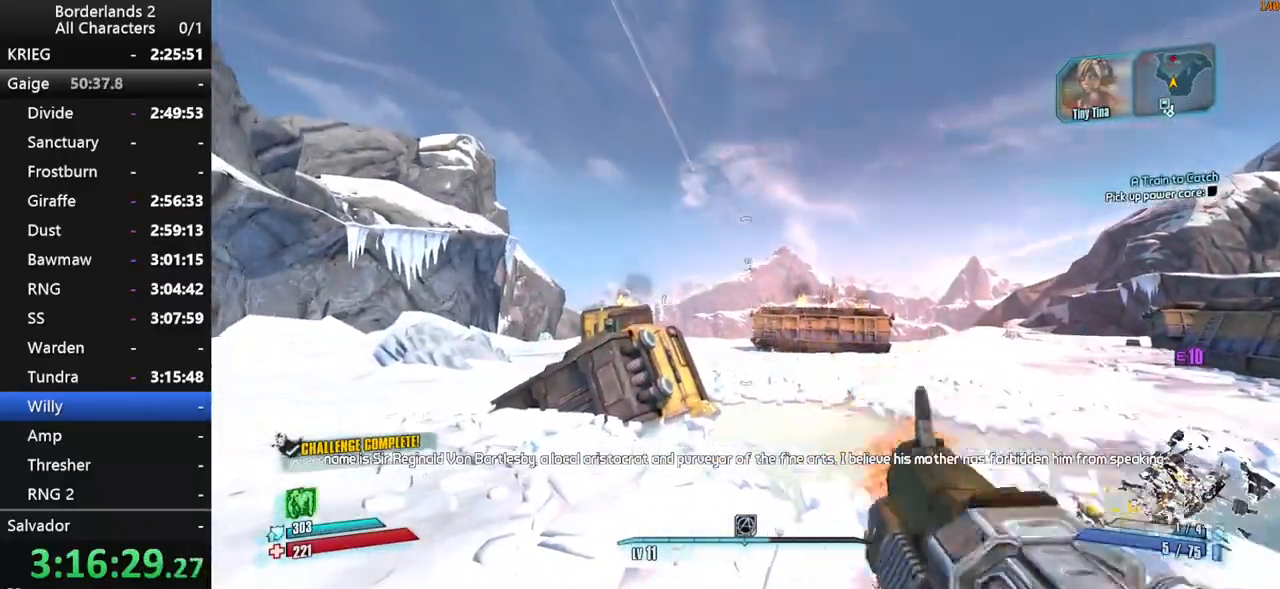
{"keys": ["shift", "w"], "mouse": [], "mouse_move": "right", "events": [[334, "mouse_wheel_down", "up"], [484, "shift", "down"], [484, "w", "down"]]}
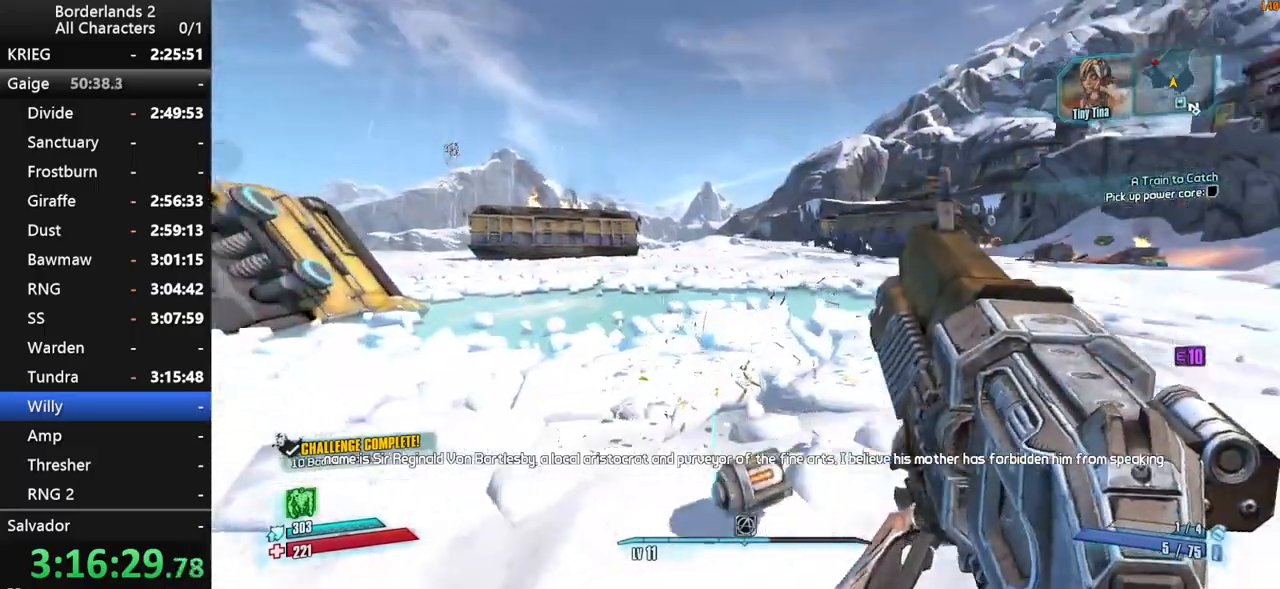
{"keys": ["e"], "mouse": [], "mouse_move": "left", "events": [[317, "w", "up"], [350, "e", "down"], [400, "e", "up"], [400, "shift", "up"], [500, "e", "down"]]}
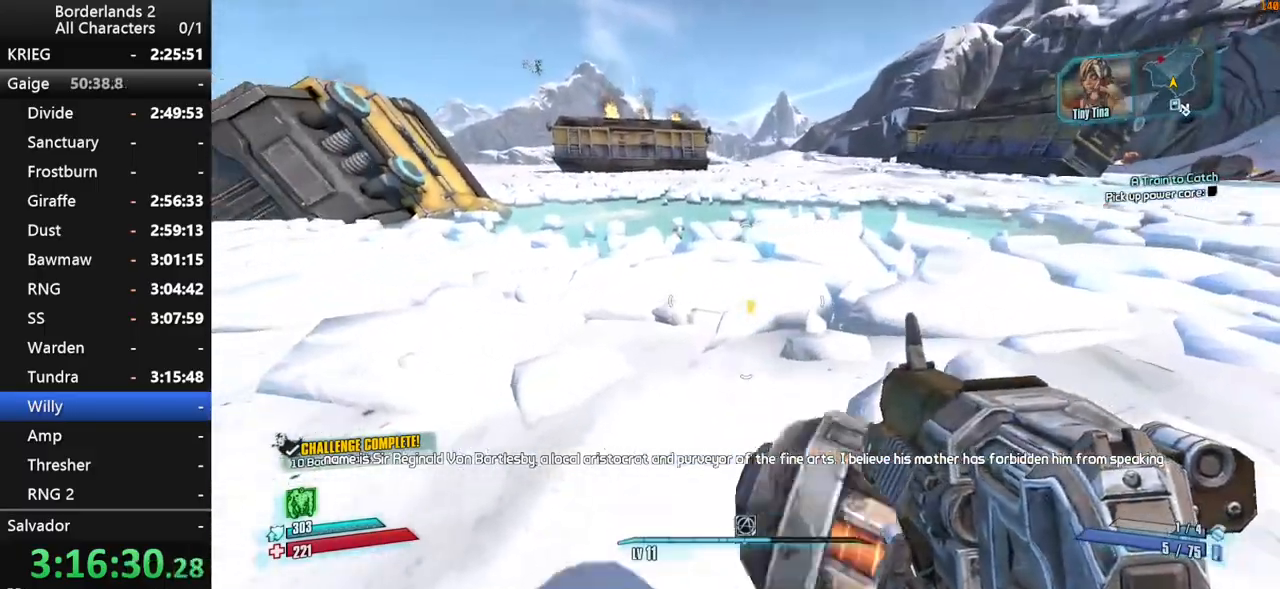
{"keys": ["end", "space"], "mouse": [], "mouse_move": "still", "events": [[84, "e", "up"], [234, "escape", "down"], [284, "escape", "up"], [467, "end", "down"], [467, "space", "down"]]}
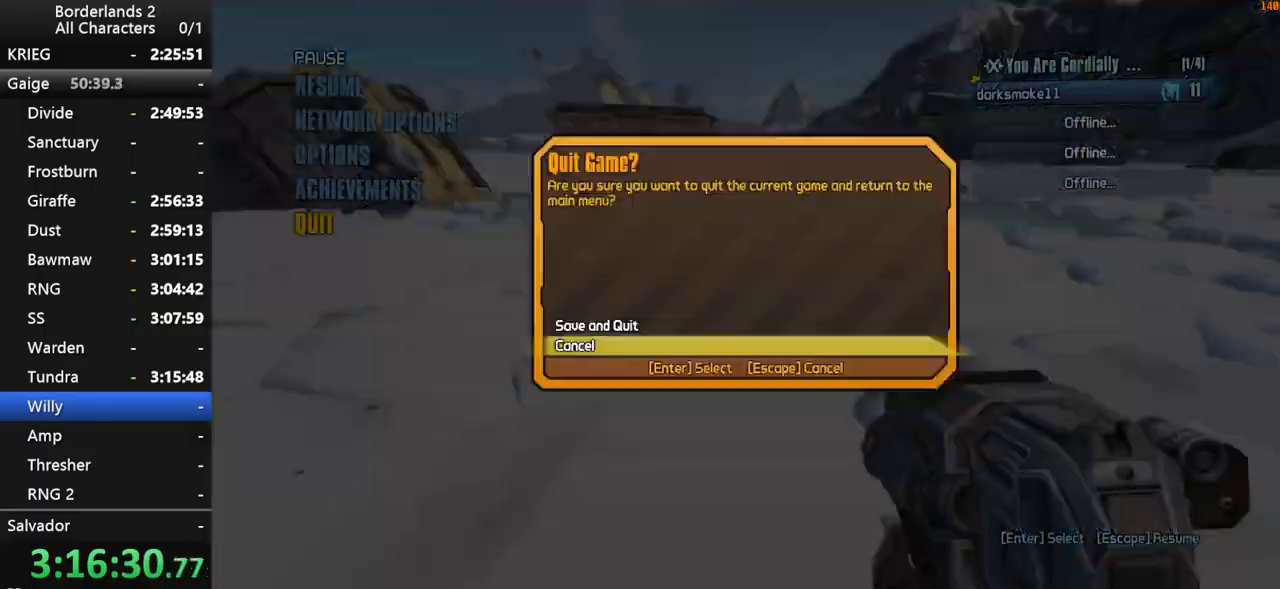
{"keys": [], "mouse": [], "mouse_move": "still", "events": [[17, "space", "up"], [50, "end", "up"], [50, "space", "down"], [100, "space", "up"]]}
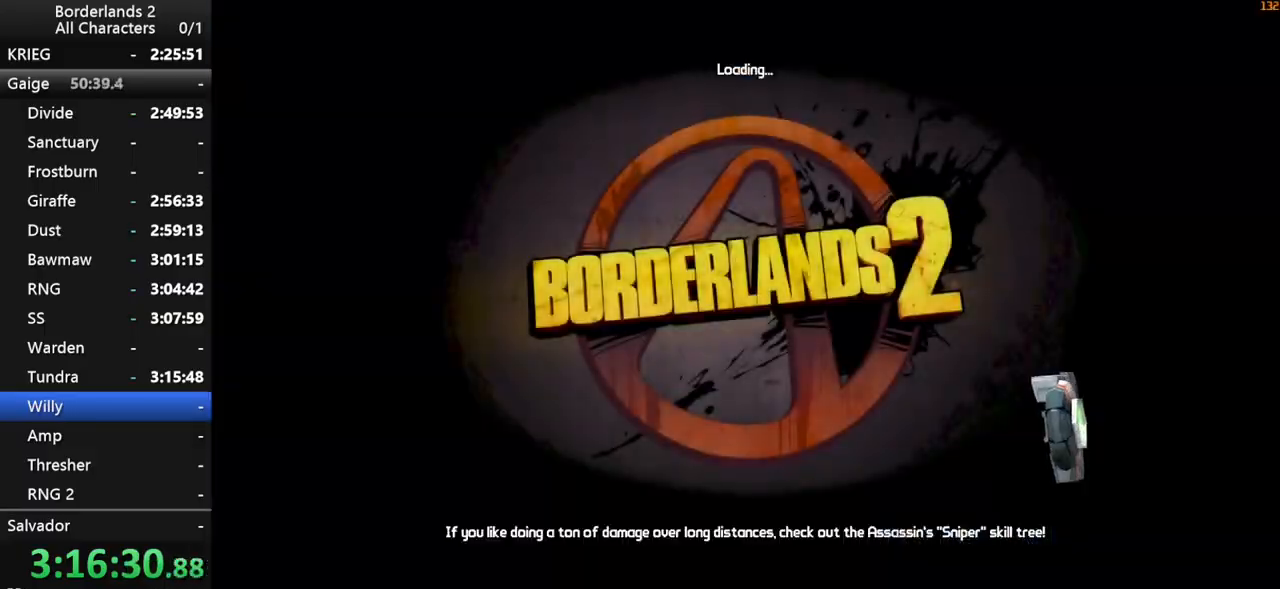
{"keys": [], "mouse": [], "mouse_move": "still", "events": []}
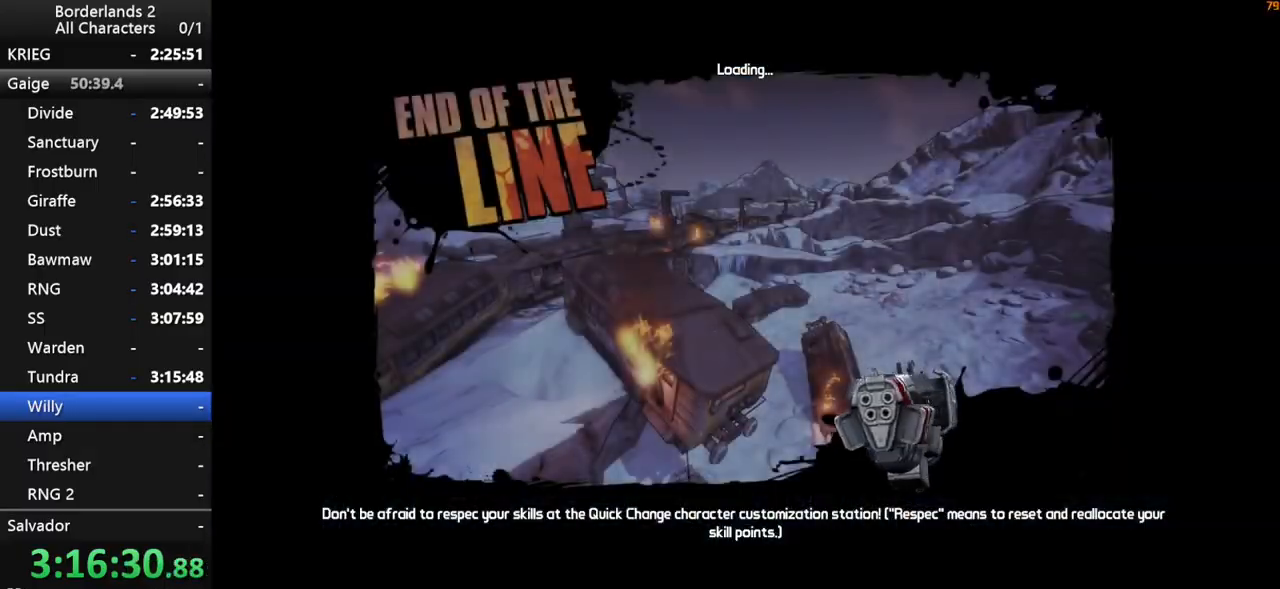
{"keys": [], "mouse": [], "mouse_move": "right", "events": []}
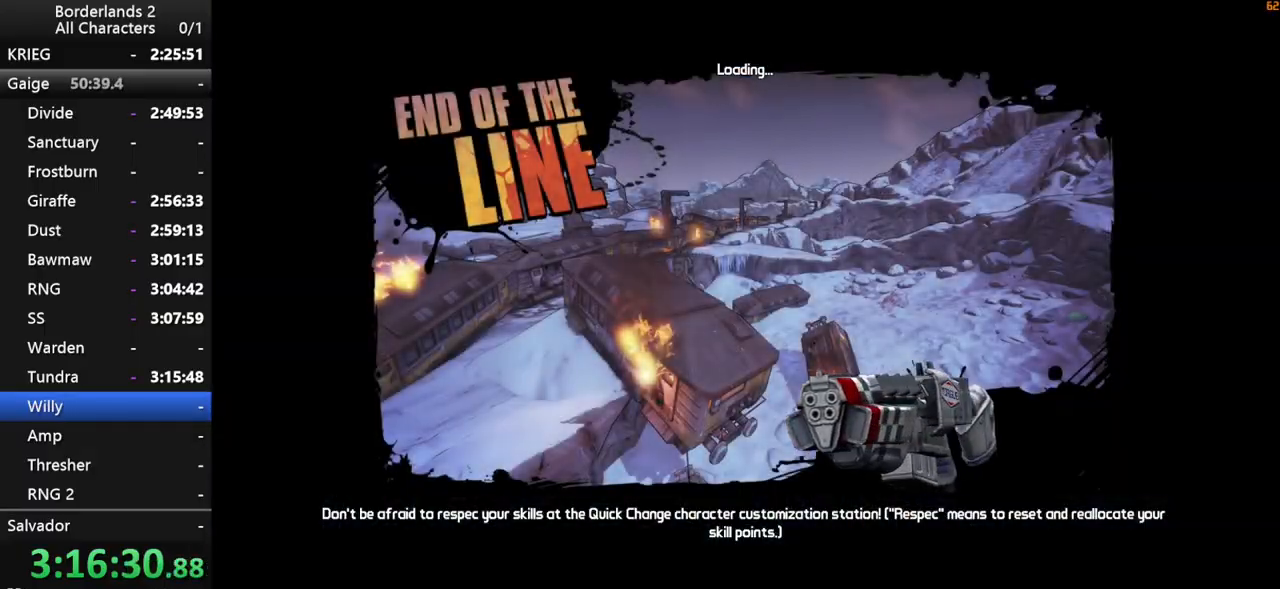
{"keys": [], "mouse": [], "mouse_move": "still", "events": []}
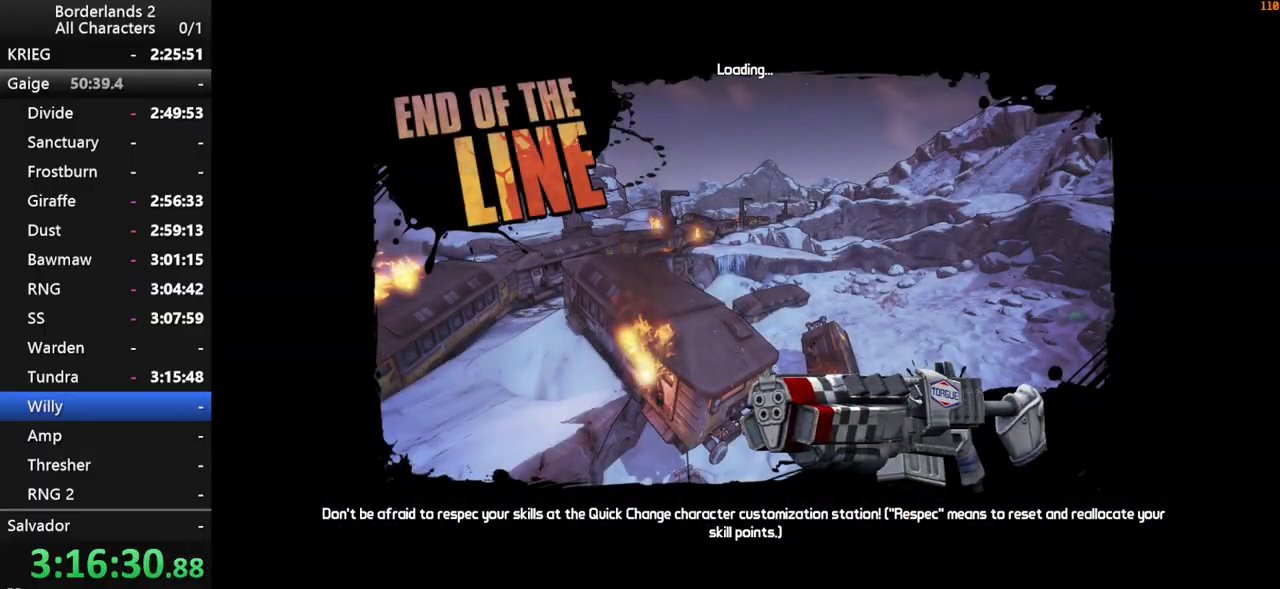
{"keys": [], "mouse": [], "mouse_move": "still", "events": []}
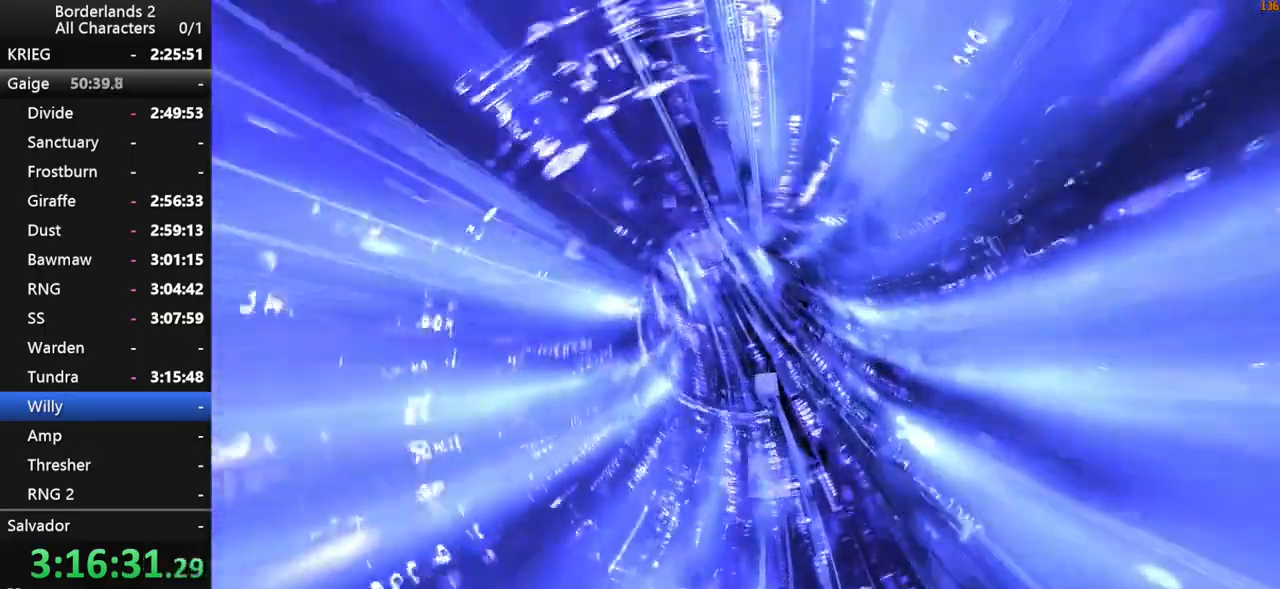
{"keys": [], "mouse": [], "mouse_move": "still", "events": []}
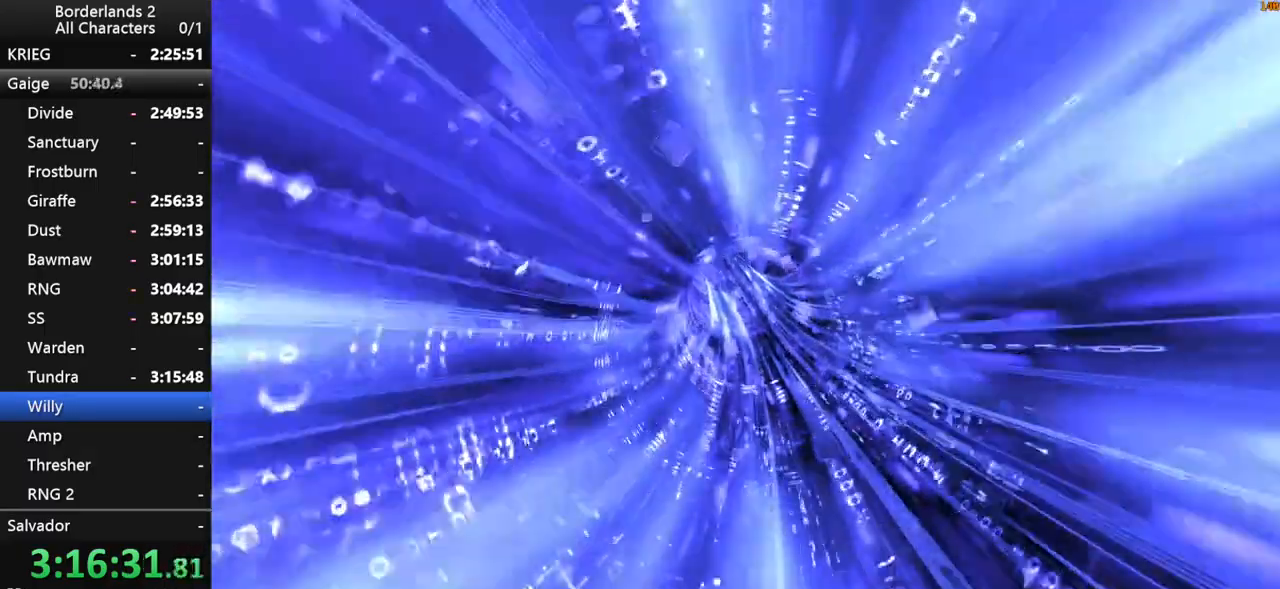
{"keys": [], "mouse": [], "mouse_move": "still", "events": []}
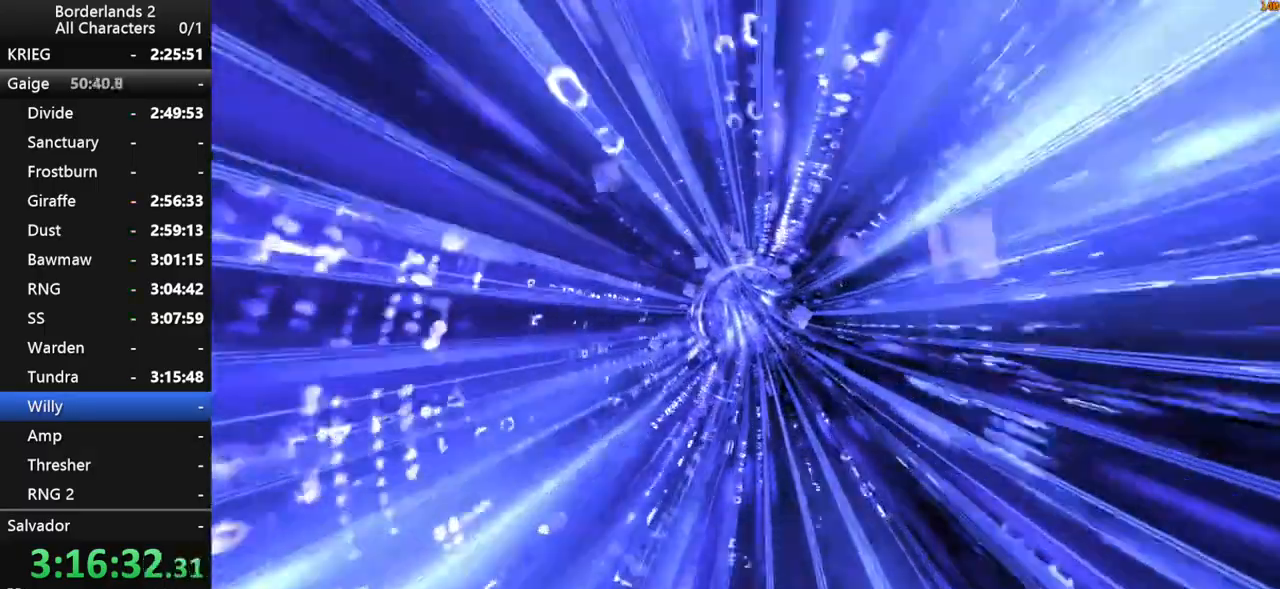
{"keys": [], "mouse": [], "mouse_move": "still", "events": []}
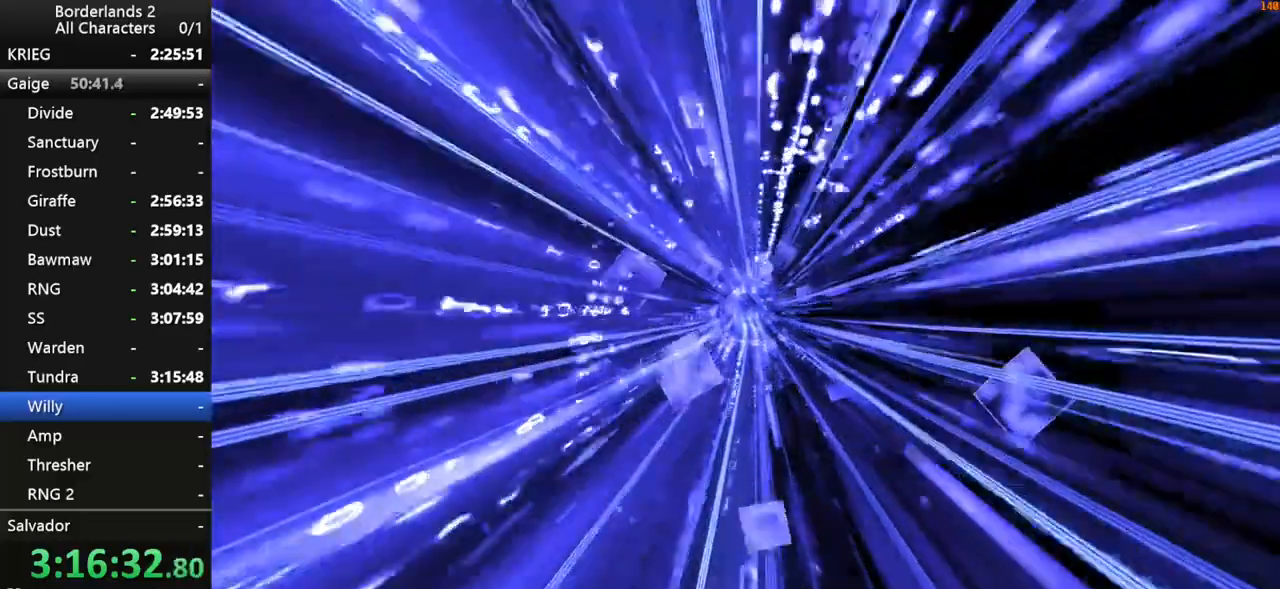
{"keys": [], "mouse": [], "mouse_move": "still", "events": []}
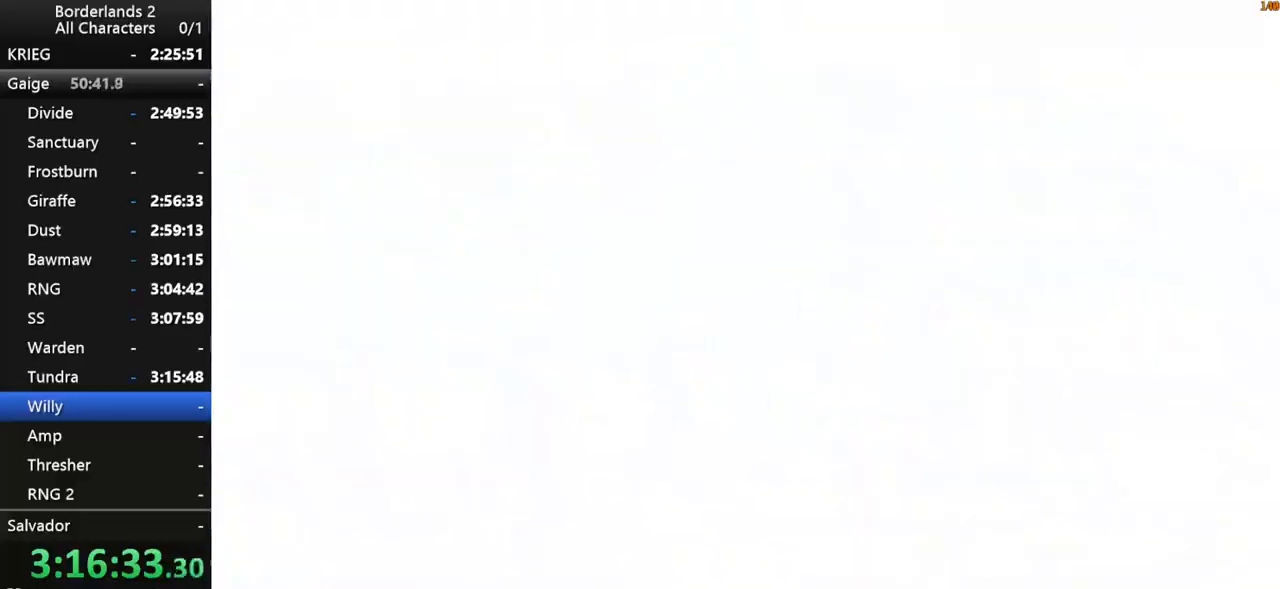
{"keys": ["e"], "mouse": [], "mouse_move": "still", "events": [[200, "e", "down"], [300, "e", "up"], [334, "e", "down"], [434, "e", "up"], [484, "e", "down"]]}
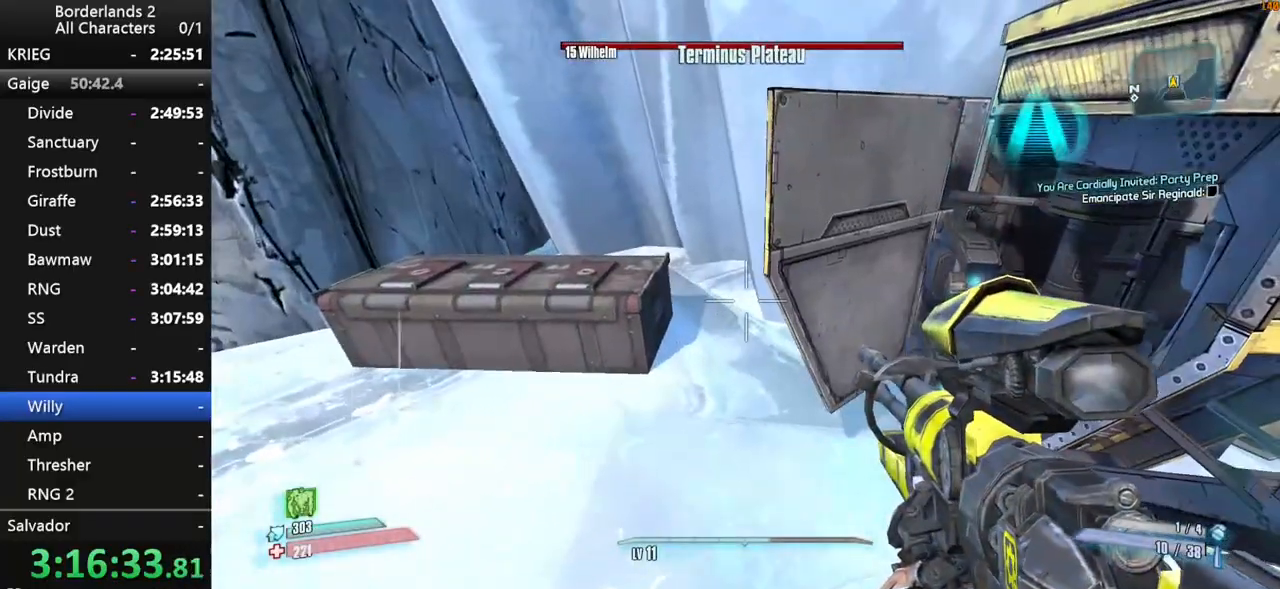
{"keys": ["x"], "mouse": [], "mouse_move": "left", "events": [[67, "e", "up"], [350, "x", "down"]]}
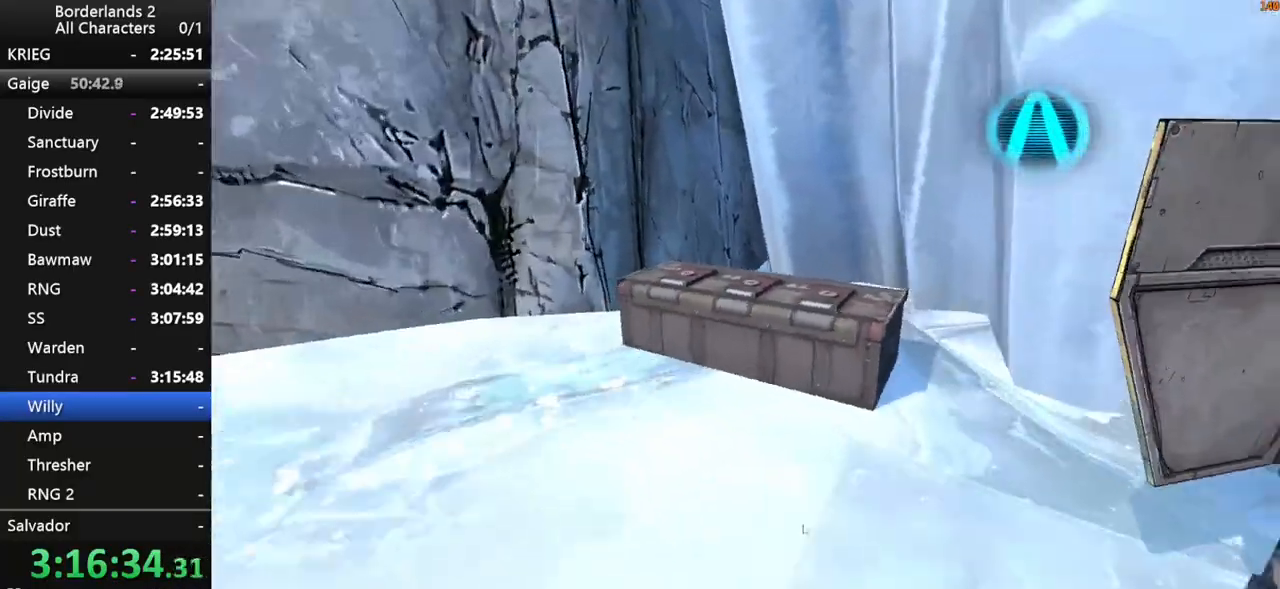
{"keys": [], "mouse": [], "mouse_move": "left", "events": [[184, "x", "up"]]}